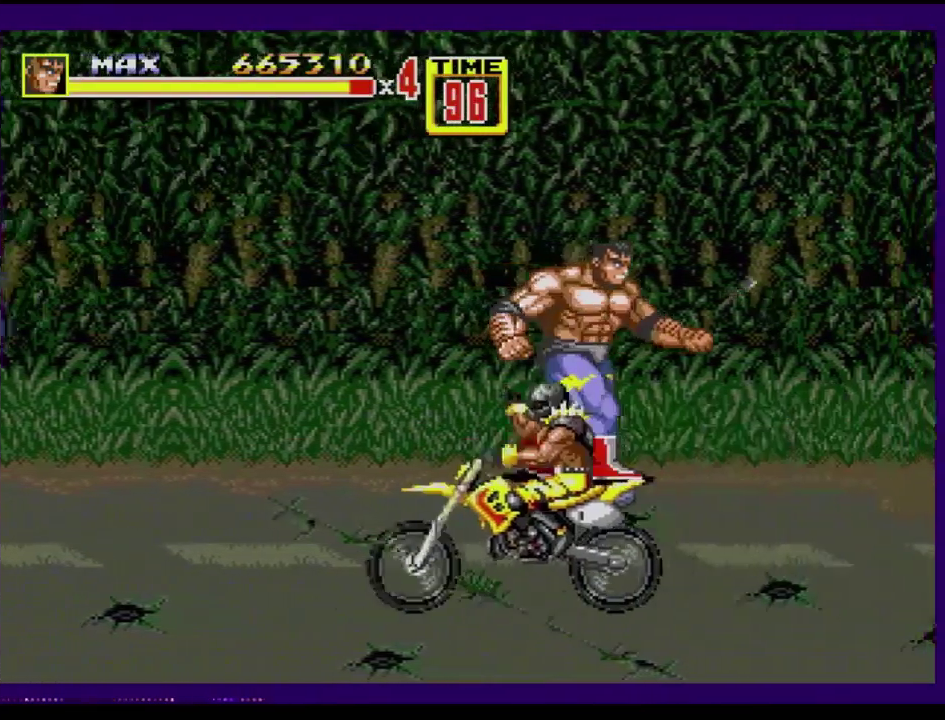
Gameplay with a controller (Xbox layout); each line is a JSON object with the inputs held at the frame after it. "events" lists button and stick changes between this image and that frame as [ms after this image, input, new state], when the widget could be followed in between. Not read: L1 L2 L3 R1 R2 R3.
{"buttons": ["DPAD_RIGHT"], "events": []}
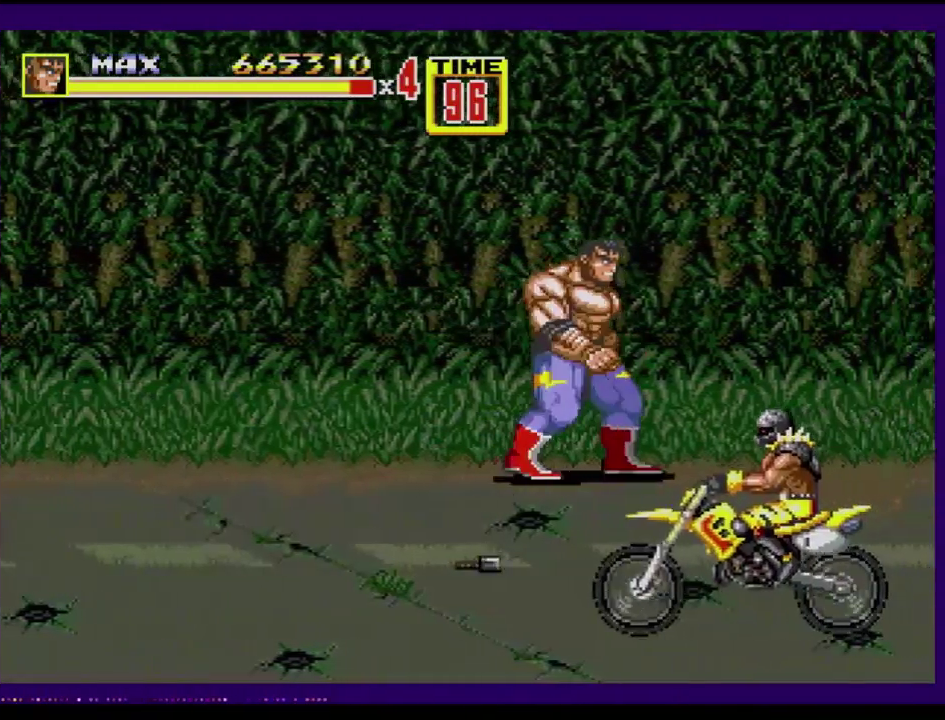
{"buttons": ["DPAD_RIGHT"], "events": []}
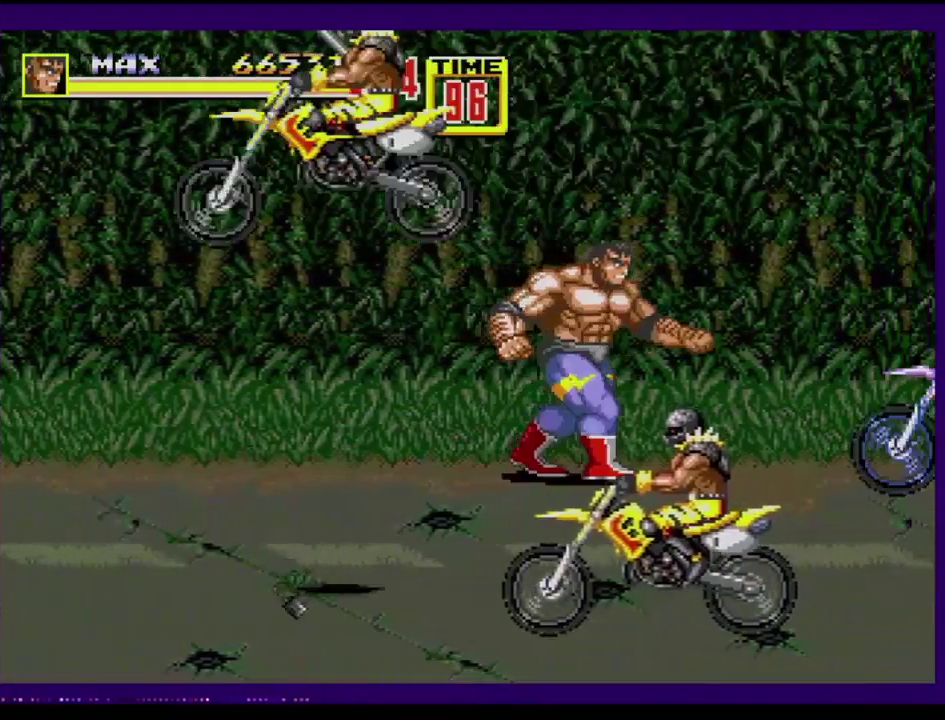
{"buttons": ["DPAD_RIGHT"], "events": [[334, "C", "down"], [451, "C", "up"]]}
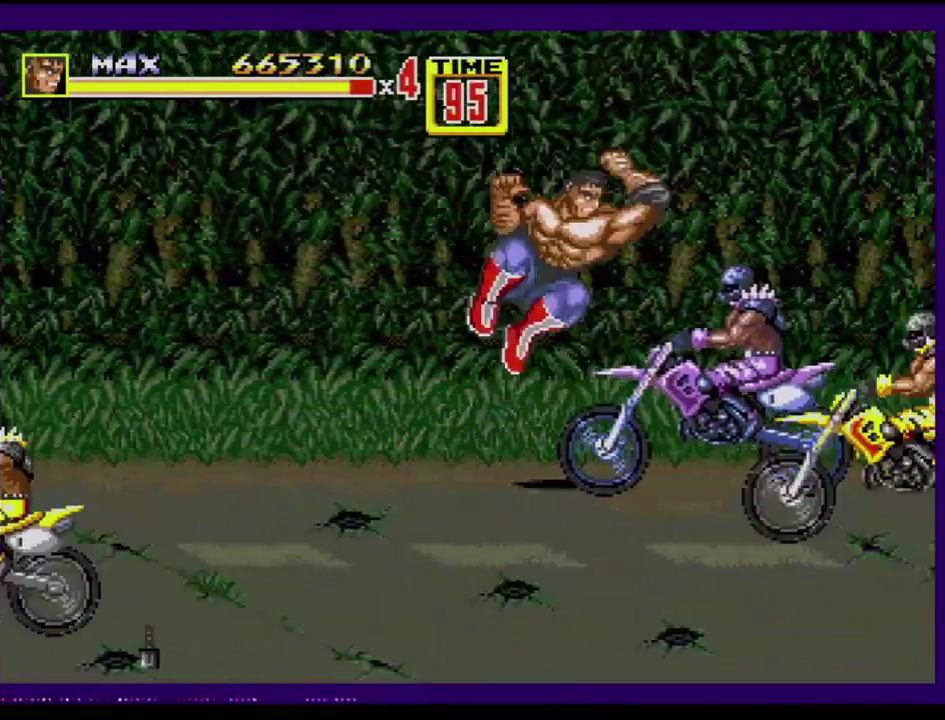
{"buttons": ["DPAD_RIGHT"], "events": [[17, "DPAD_DOWN", "down"], [133, "B", "down"], [250, "B", "up"], [367, "DPAD_DOWN", "up"]]}
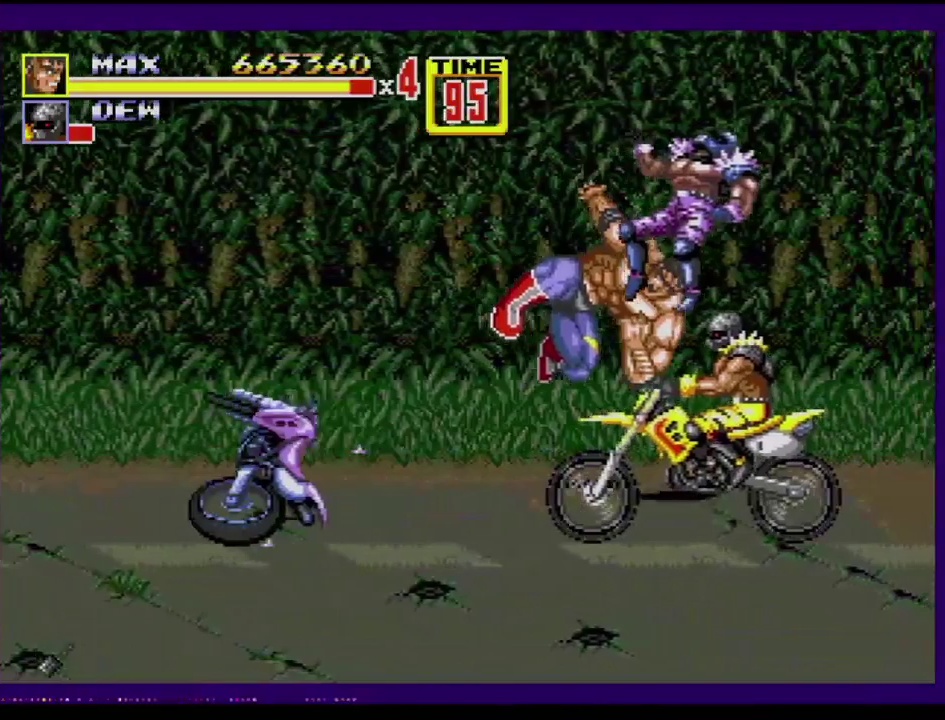
{"buttons": ["DPAD_RIGHT"], "events": []}
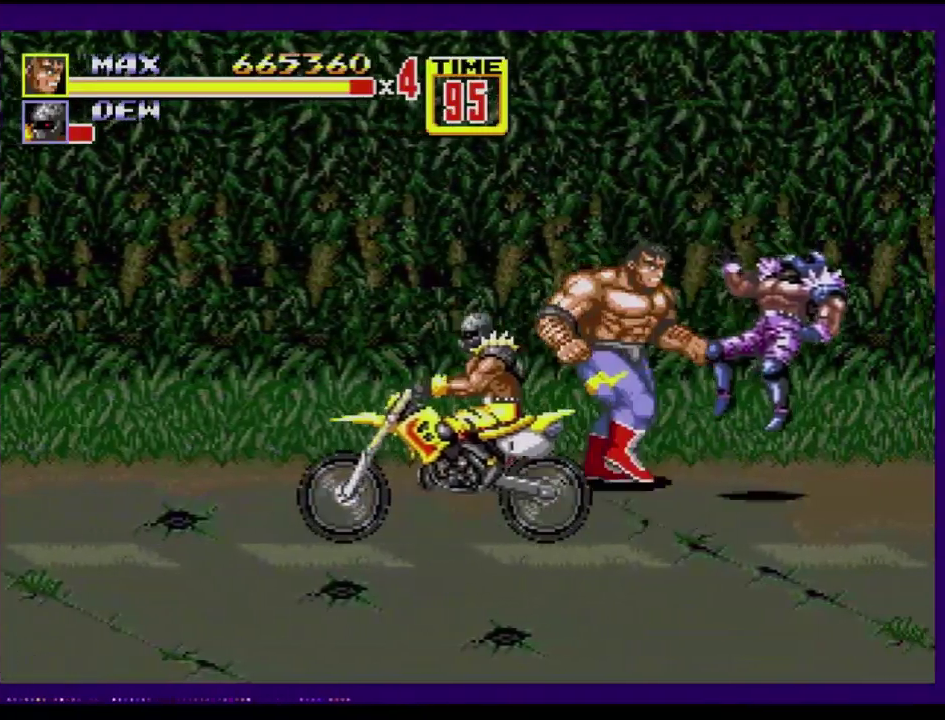
{"buttons": ["DPAD_DOWN", "DPAD_RIGHT"], "events": [[33, "DPAD_DOWN", "down"]]}
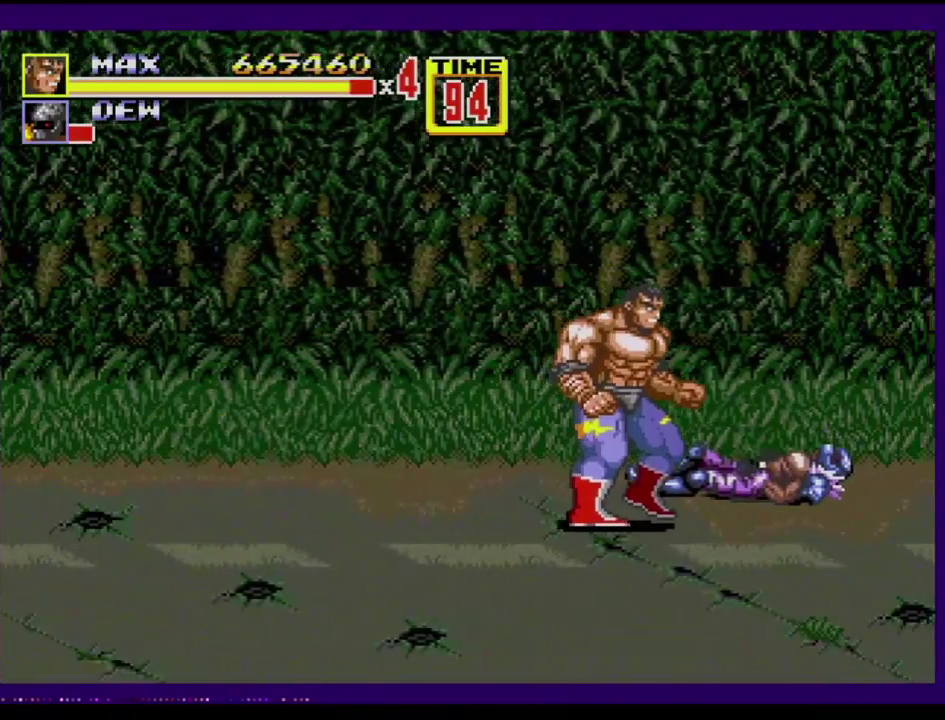
{"buttons": ["DPAD_DOWN", "DPAD_RIGHT"], "events": []}
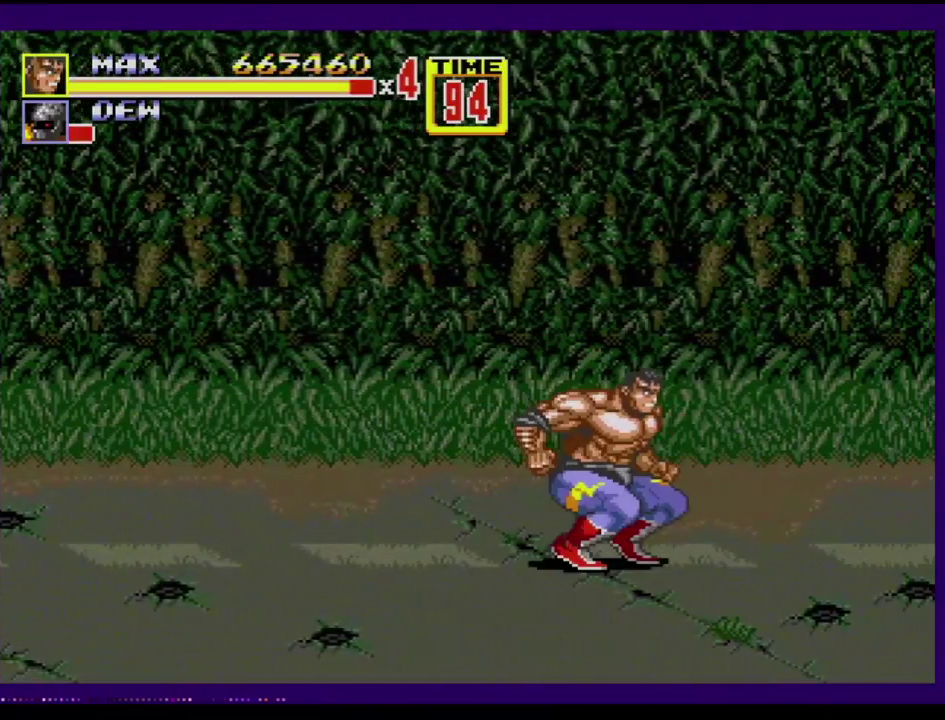
{"buttons": ["DPAD_RIGHT"], "events": [[50, "C", "down"], [83, "DPAD_DOWN", "up"], [217, "C", "up"]]}
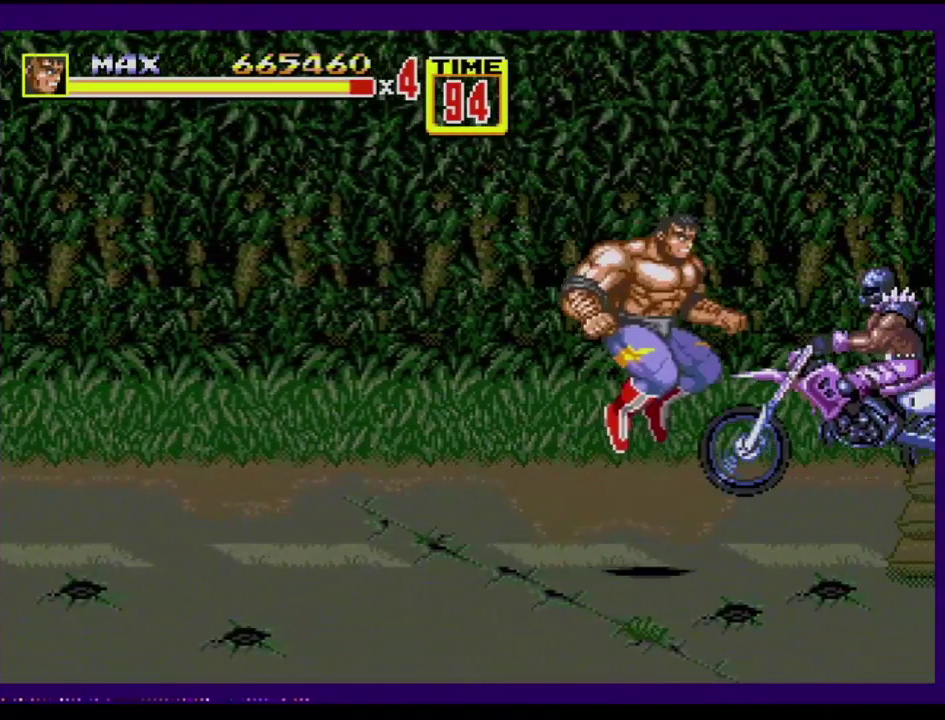
{"buttons": ["DPAD_RIGHT"], "events": [[401, "DPAD_DOWN", "down"], [501, "DPAD_DOWN", "up"]]}
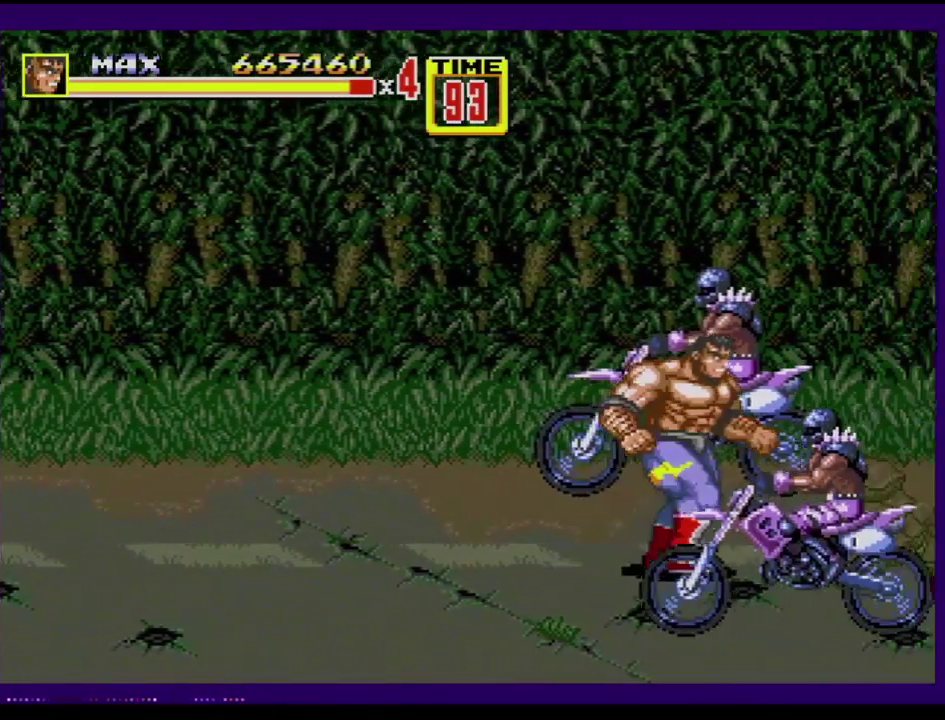
{"buttons": ["B", "C", "DPAD_RIGHT"], "events": [[167, "C", "down"], [300, "B", "down"]]}
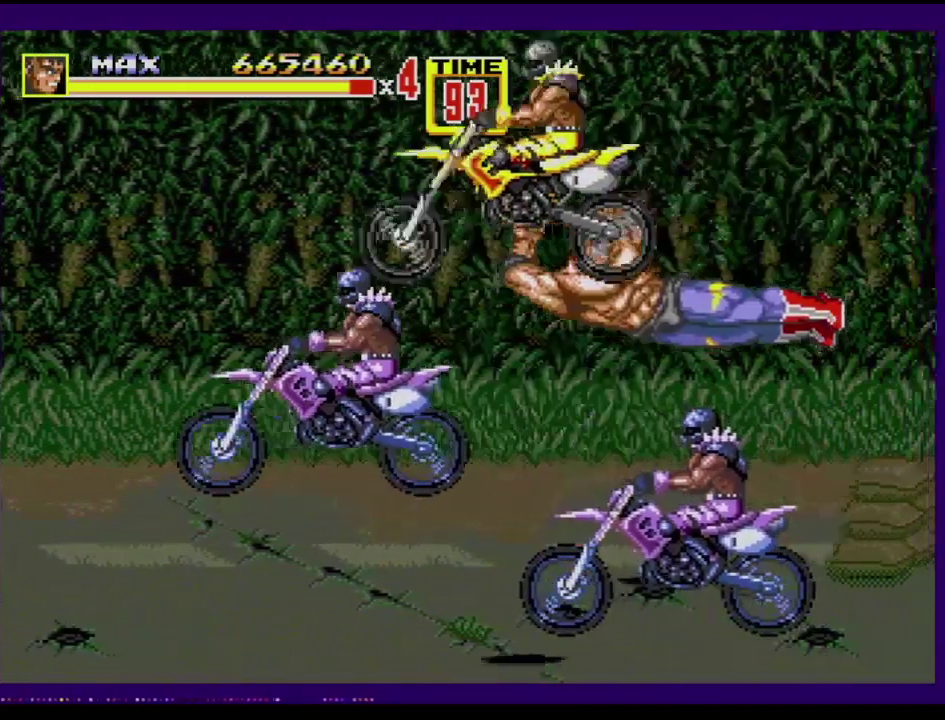
{"buttons": ["B", "C", "DPAD_RIGHT"], "events": []}
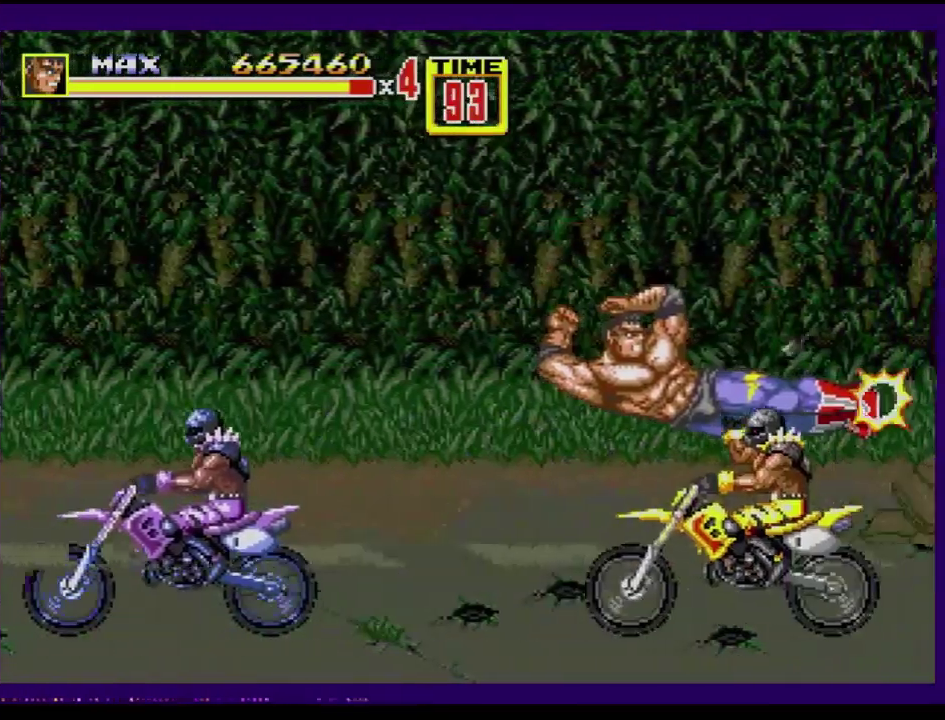
{"buttons": ["B", "DPAD_RIGHT"], "events": [[100, "B", "up"], [183, "C", "up"], [500, "B", "down"]]}
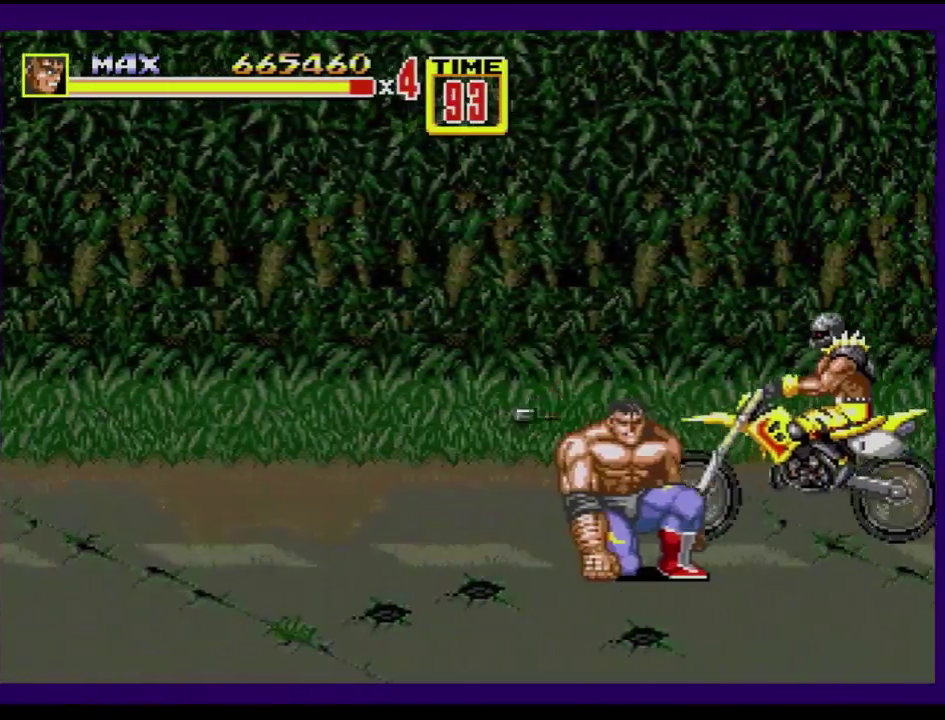
{"buttons": ["DPAD_RIGHT"], "events": [[34, "B", "up"], [134, "DPAD_UP", "down"], [334, "DPAD_UP", "up"], [367, "DPAD_DOWN", "down"], [434, "C", "down"], [501, "C", "up"], [501, "DPAD_DOWN", "up"]]}
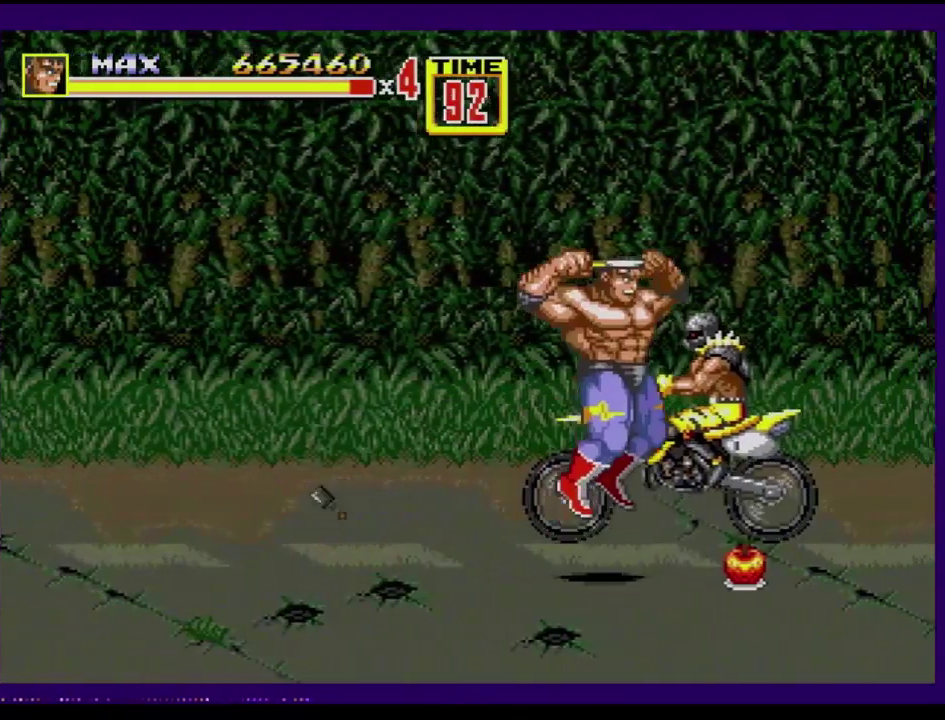
{"buttons": ["B"], "events": [[117, "DPAD_DOWN", "down"], [183, "B", "down"], [317, "DPAD_DOWN", "up"], [317, "DPAD_RIGHT", "up"]]}
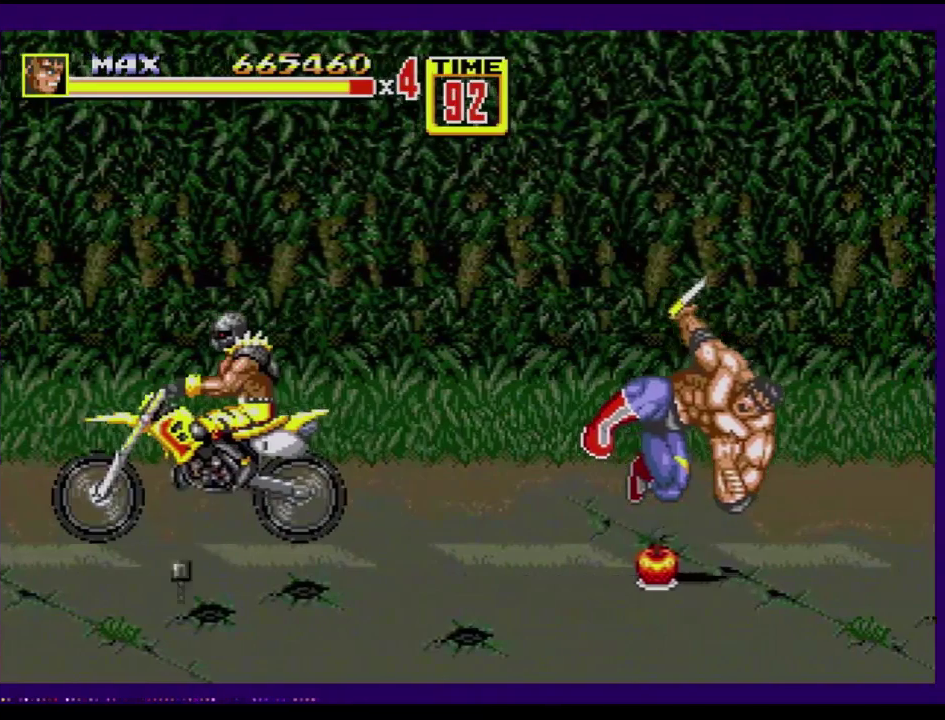
{"buttons": ["B", "C", "DPAD_UP", "DPAD_LEFT"], "events": [[17, "DPAD_UP", "down"], [84, "DPAD_RIGHT", "down"], [251, "DPAD_RIGHT", "up"], [267, "DPAD_LEFT", "down"], [401, "C", "down"]]}
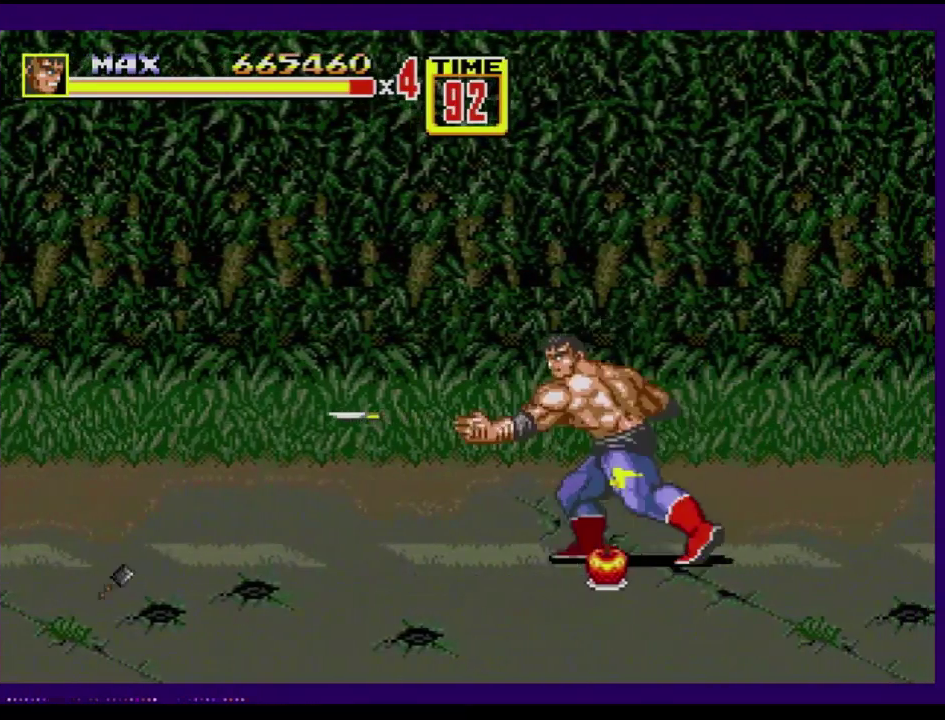
{"buttons": ["DPAD_UP", "DPAD_LEFT"], "events": [[17, "B", "up"], [17, "DPAD_LEFT", "up"], [50, "C", "up"], [117, "DPAD_LEFT", "down"]]}
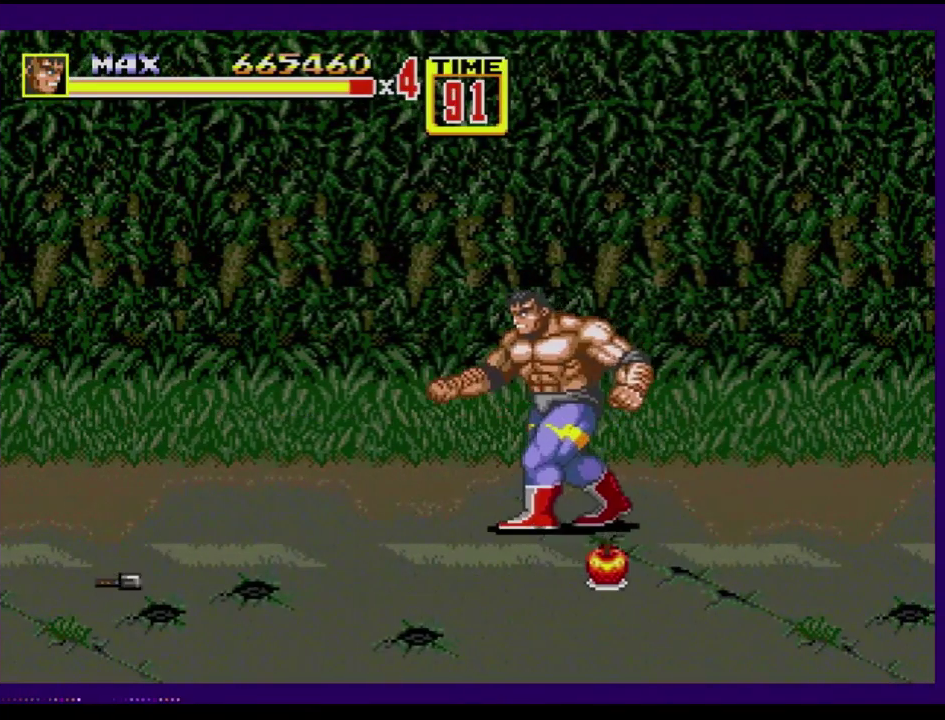
{"buttons": ["DPAD_UP"], "events": [[151, "DPAD_LEFT", "up"], [167, "DPAD_RIGHT", "down"], [451, "DPAD_RIGHT", "up"]]}
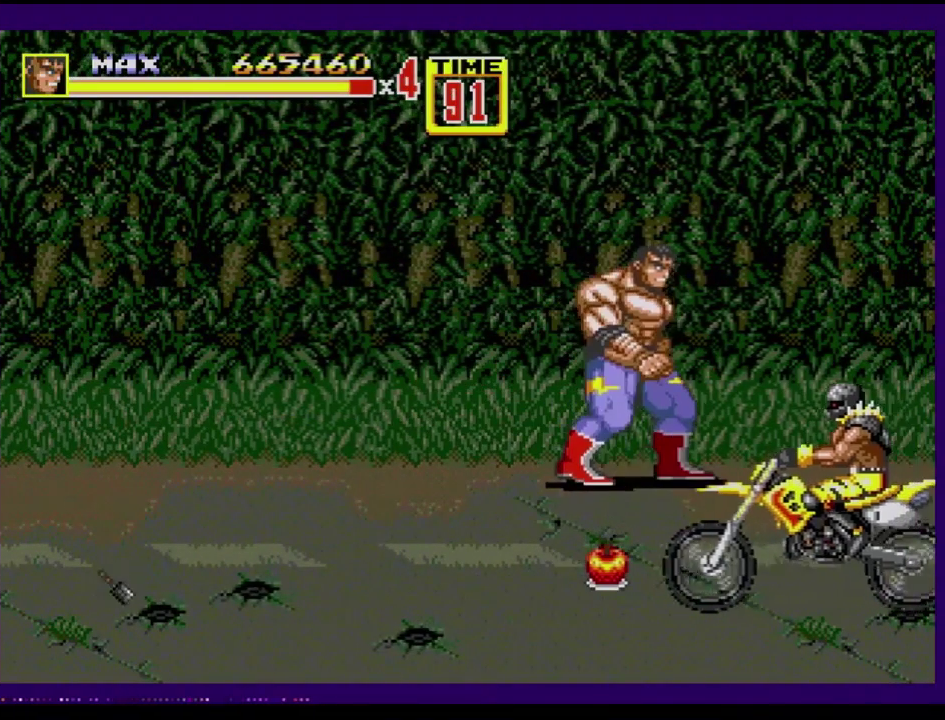
{"buttons": [], "events": [[233, "DPAD_UP", "up"]]}
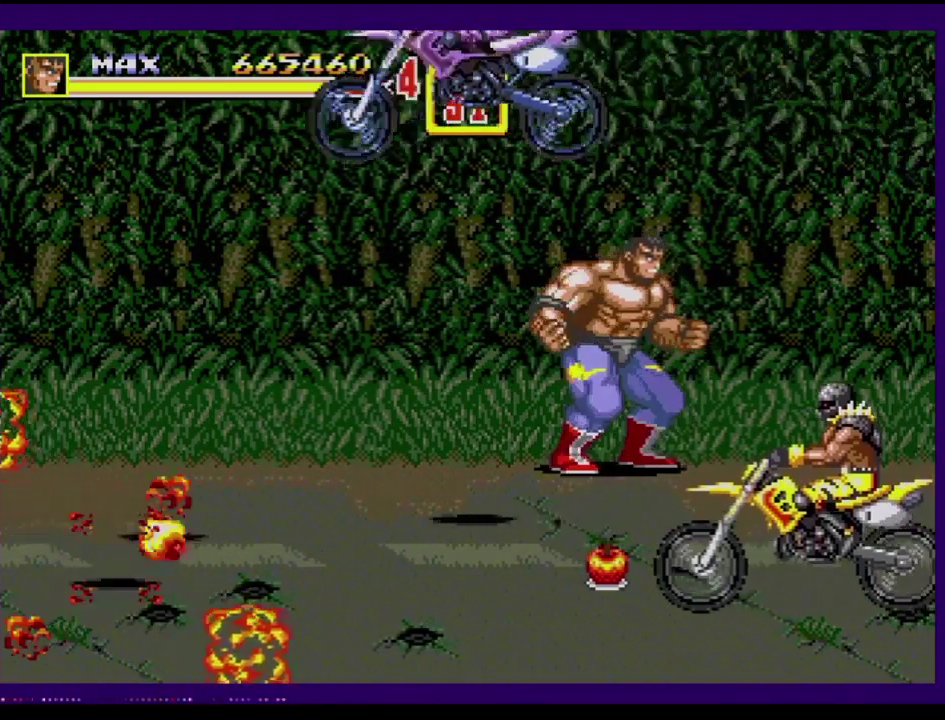
{"buttons": [], "events": []}
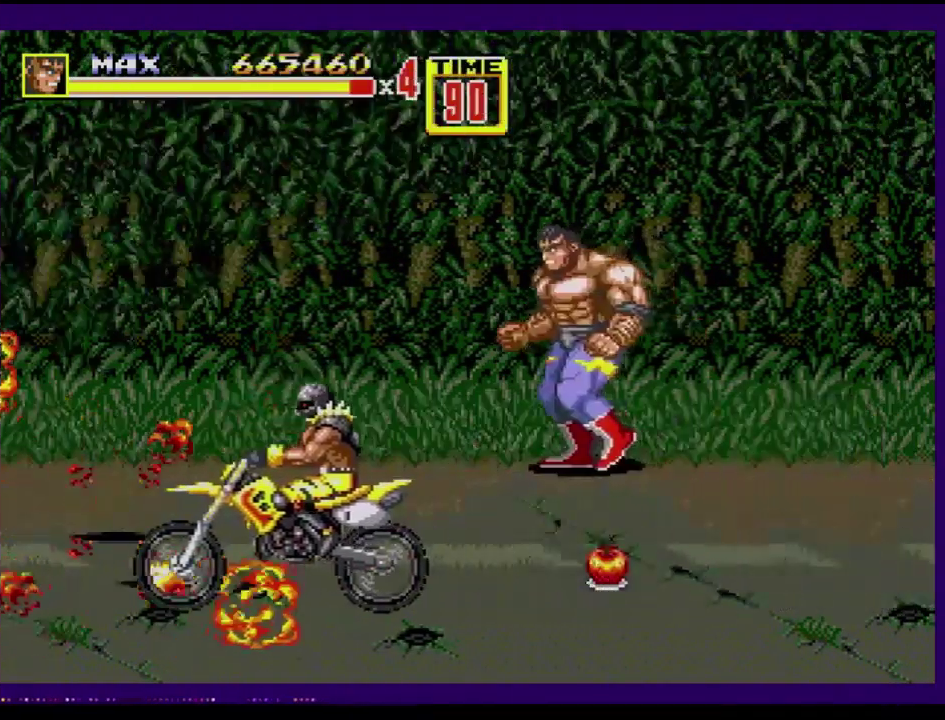
{"buttons": ["DPAD_LEFT"], "events": [[17, "DPAD_LEFT", "down"]]}
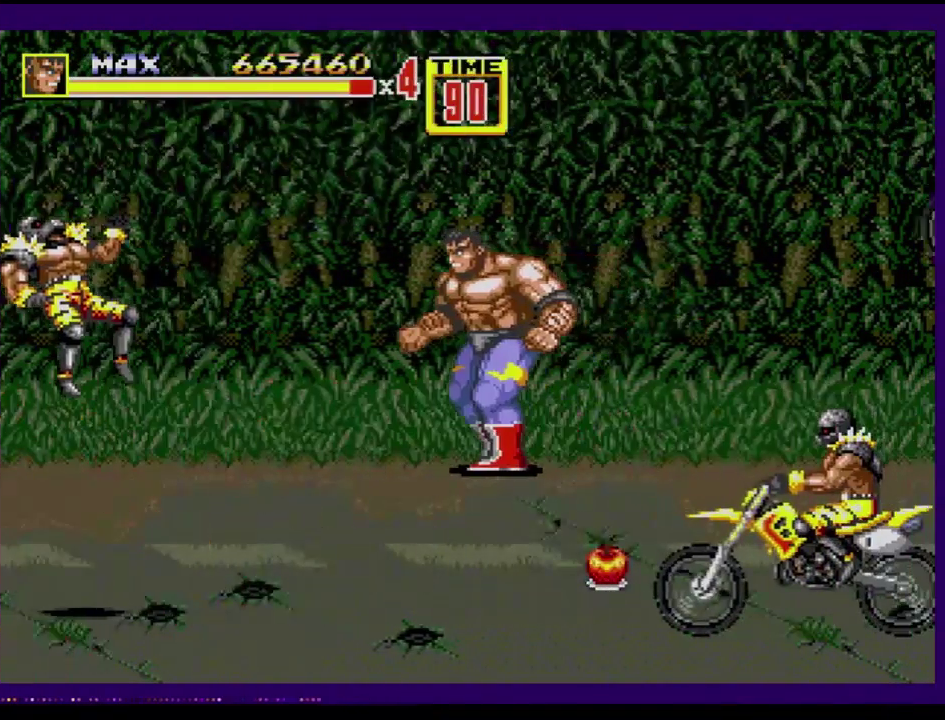
{"buttons": ["DPAD_LEFT"], "events": []}
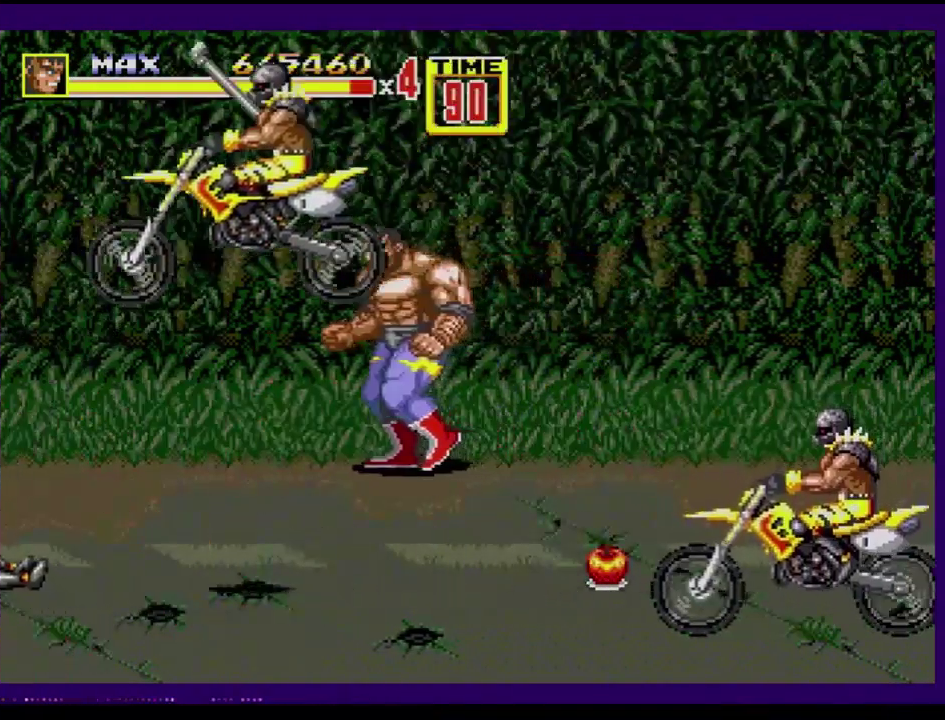
{"buttons": ["DPAD_RIGHT"], "events": [[384, "DPAD_LEFT", "up"], [417, "DPAD_RIGHT", "down"]]}
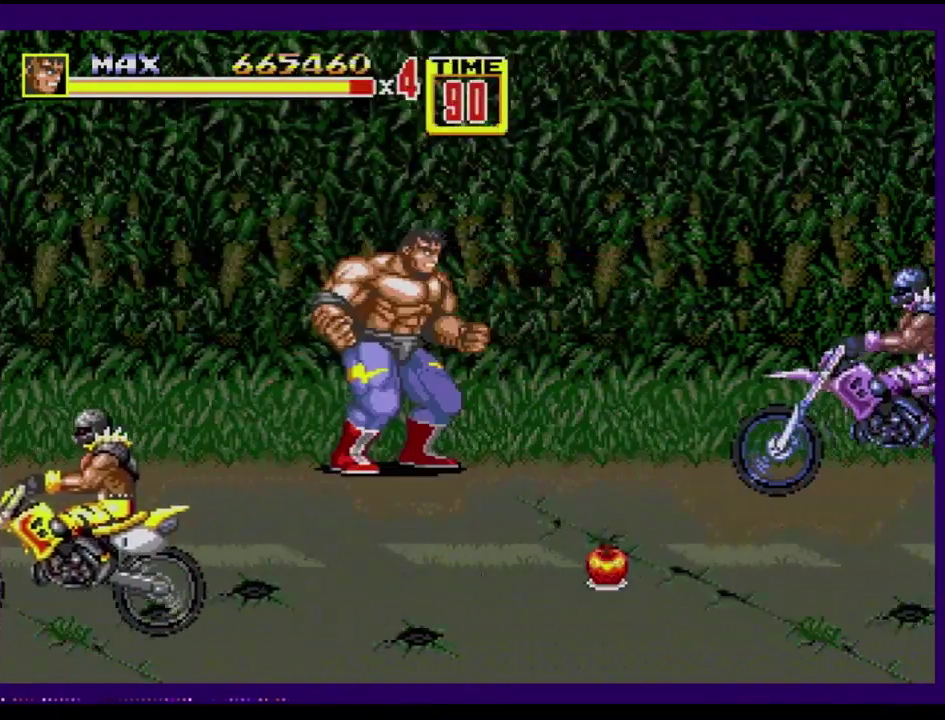
{"buttons": [], "events": [[50, "DPAD_RIGHT", "up"]]}
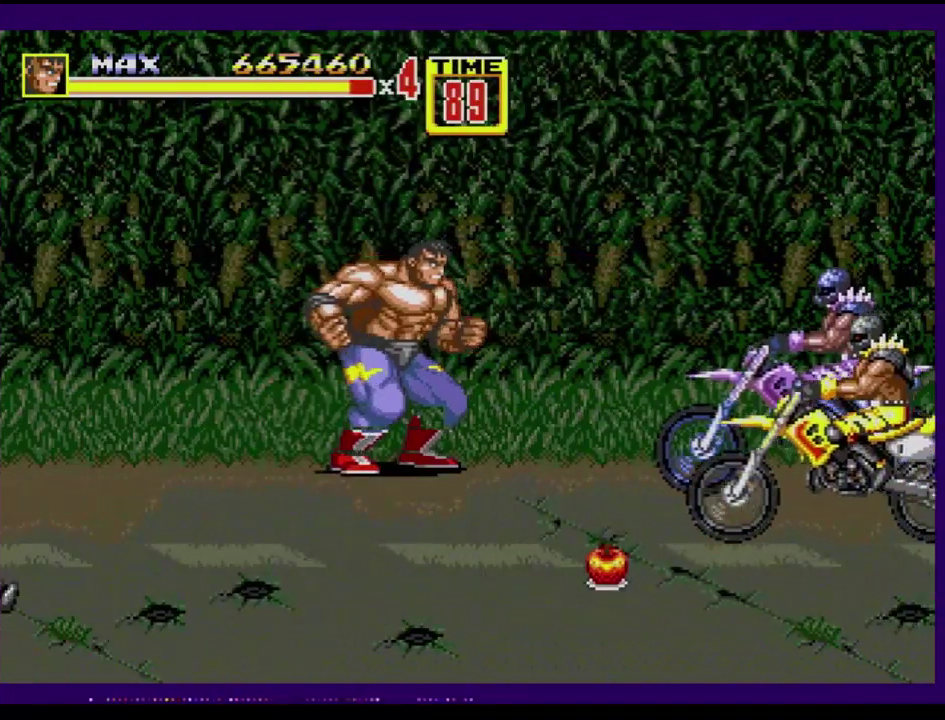
{"buttons": ["B", "DPAD_DOWN"], "events": [[183, "C", "down"], [233, "DPAD_DOWN", "down"], [267, "C", "up"], [317, "B", "down"]]}
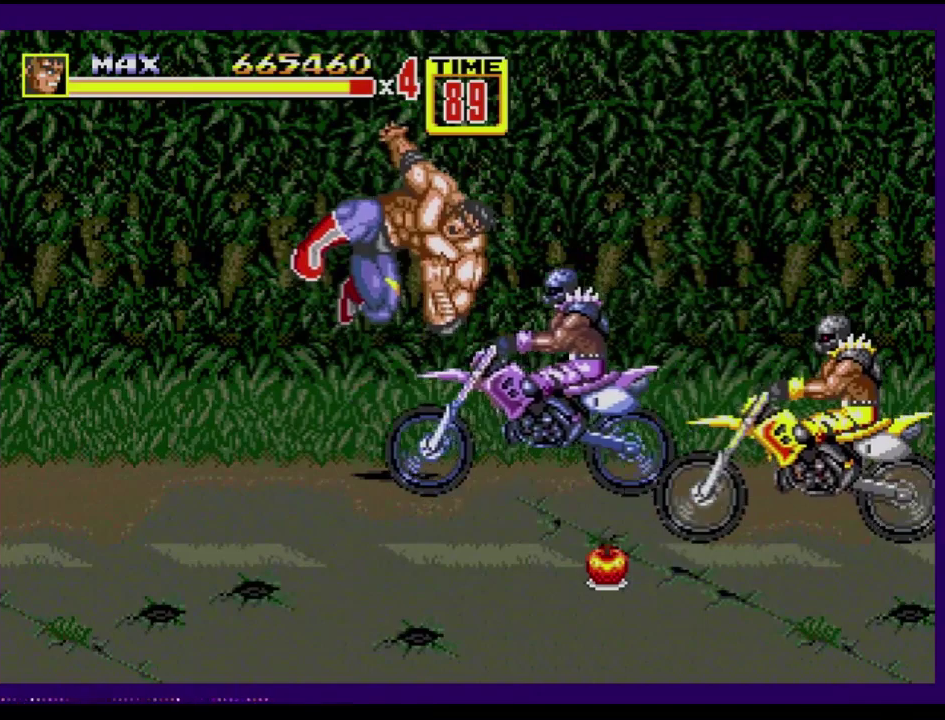
{"buttons": [], "events": [[334, "DPAD_DOWN", "up"], [384, "B", "up"]]}
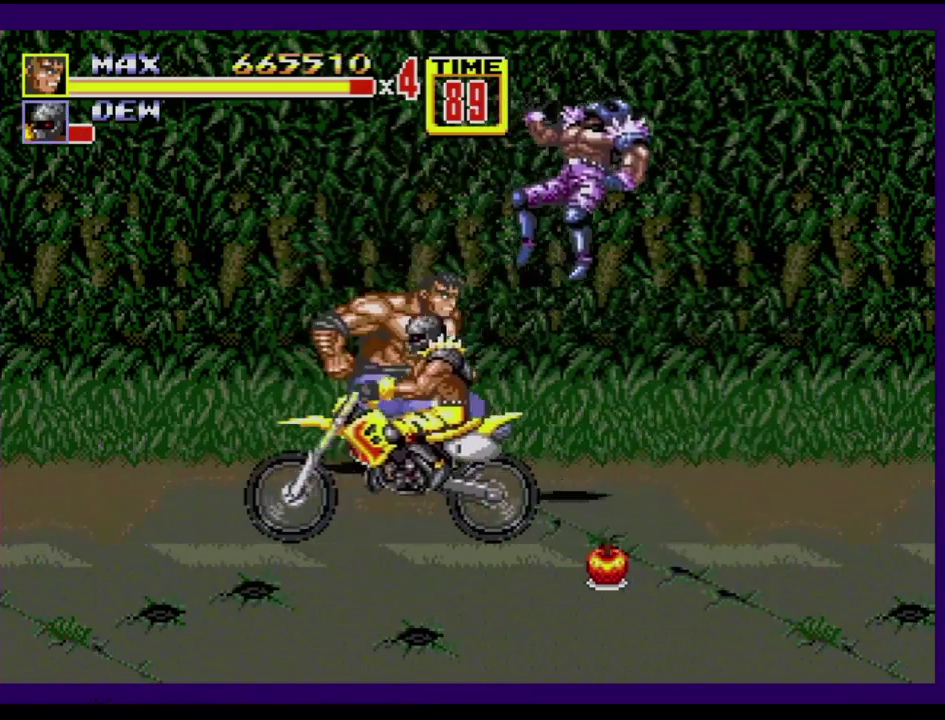
{"buttons": [], "events": []}
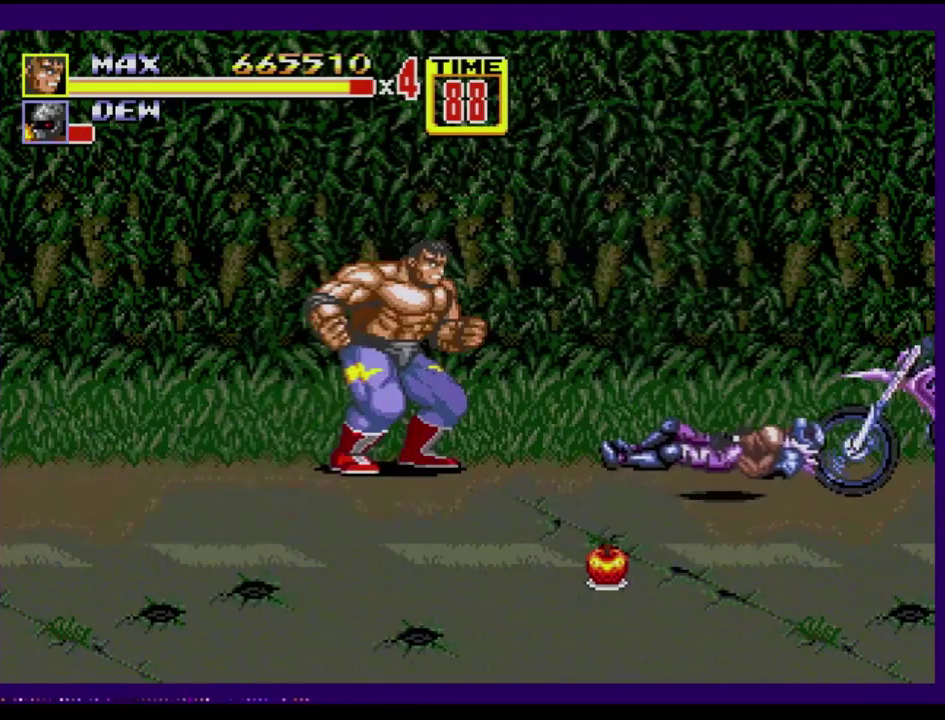
{"buttons": [], "events": []}
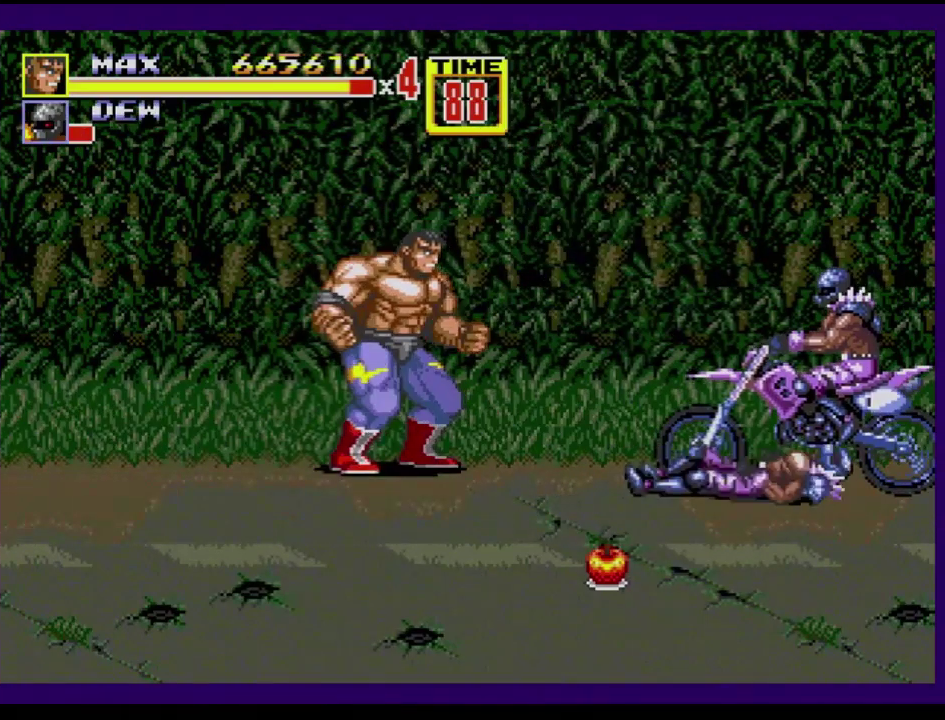
{"buttons": ["B", "DPAD_DOWN"], "events": [[233, "C", "down"], [334, "C", "up"], [334, "DPAD_DOWN", "down"], [384, "B", "down"]]}
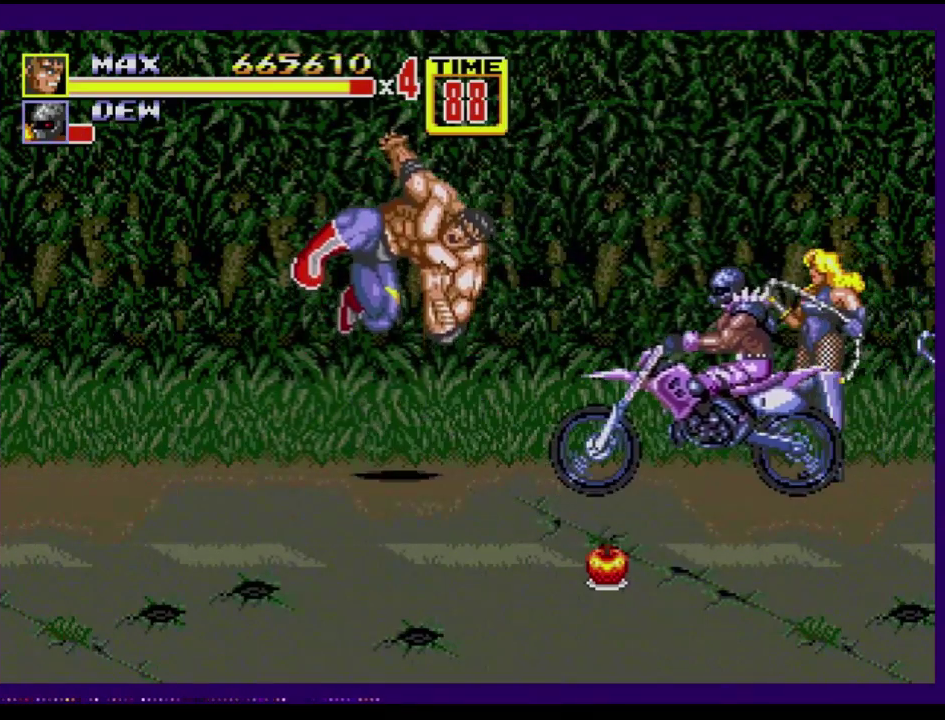
{"buttons": [], "events": [[334, "DPAD_DOWN", "up"], [467, "B", "up"]]}